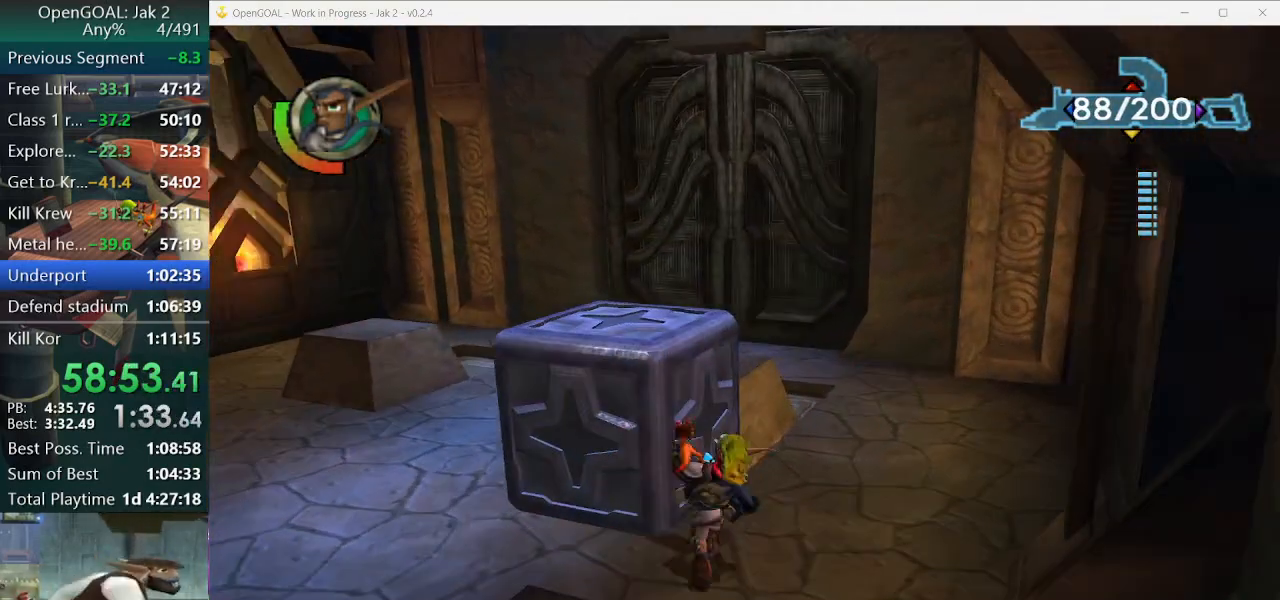
Gameplay with a controller (PlayStation layout); each line is a JSON object with the inputs held at the frame after it. "events" lists button and stick changes between this image and that frame as [ms after this image, input, new state], when the widget could be followed in between. Not read: L2 L3 R3.
{"buttons": ["R1"], "left_stick": "up-left", "right_stick": "center", "events": [[33, "R1", "down"], [133, "R1", "up"], [433, "R1", "down"]]}
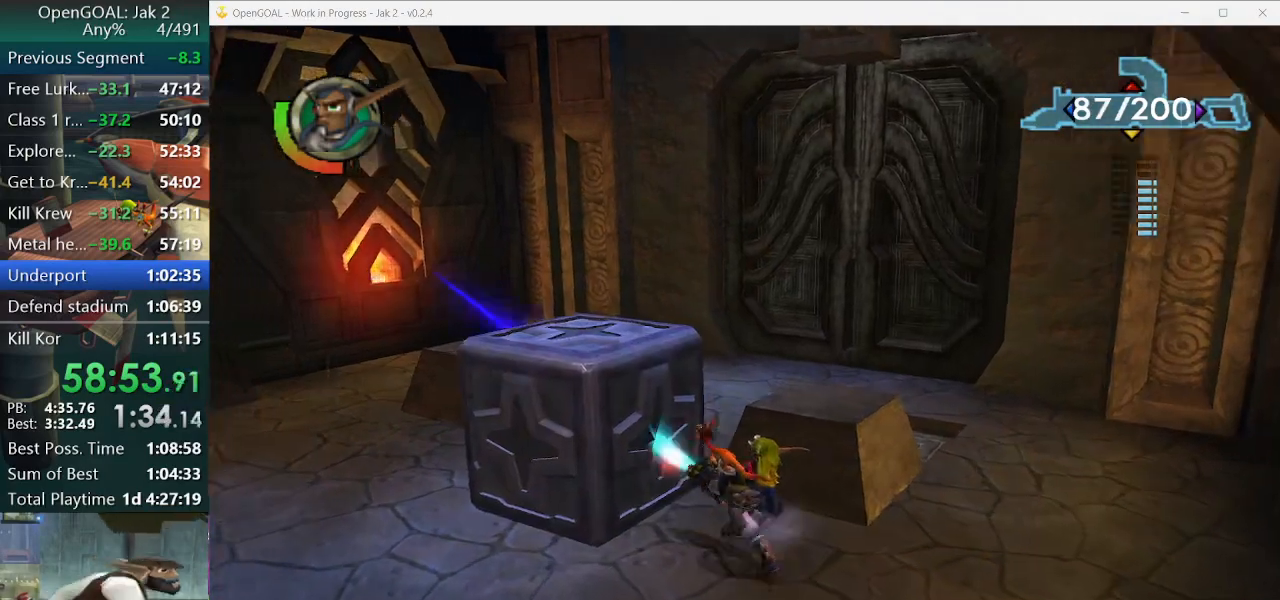
{"buttons": [], "left_stick": "left", "right_stick": "center", "events": [[33, "R1", "up"], [167, "left_stick", "left"]]}
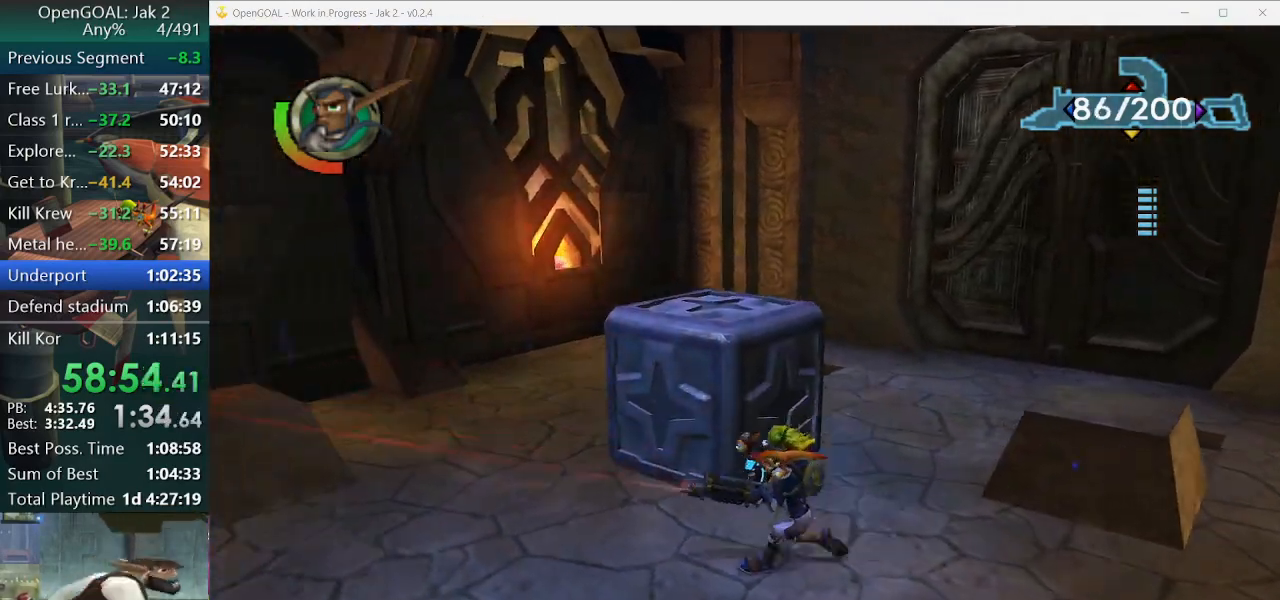
{"buttons": [], "left_stick": "up", "right_stick": "center", "events": [[33, "left_stick", "up-left"], [233, "left_stick", "up"], [400, "R1", "down"], [500, "R1", "up"]]}
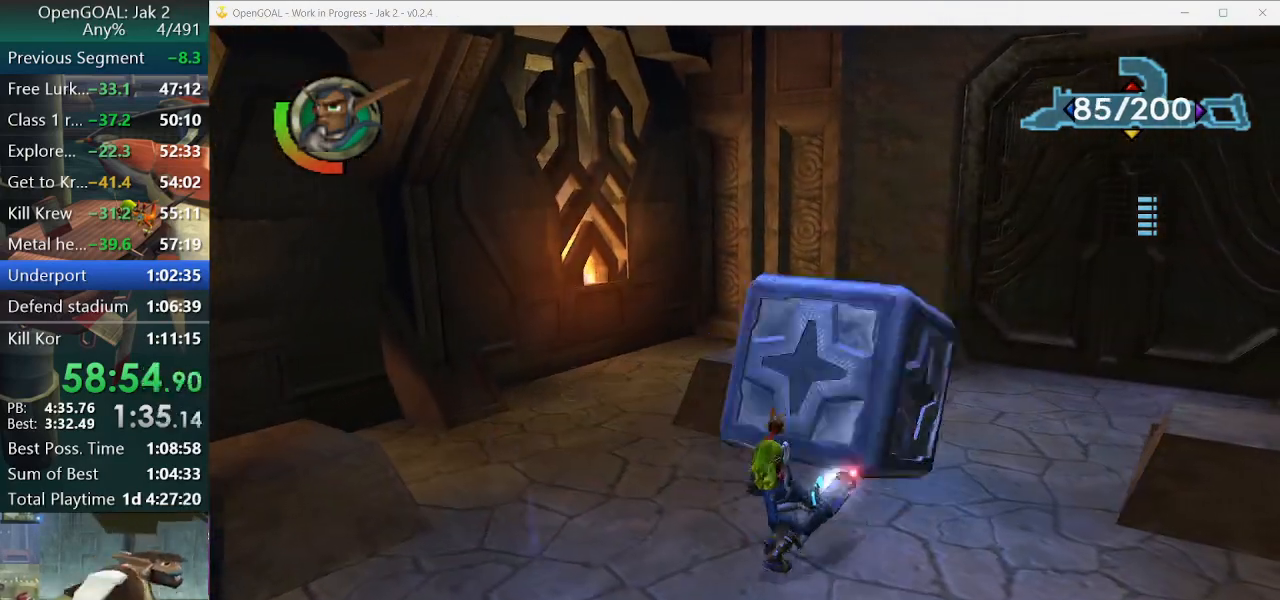
{"buttons": [], "left_stick": "up-right", "right_stick": "center", "events": [[233, "left_stick", "up-right"], [333, "R1", "down"], [433, "R1", "up"]]}
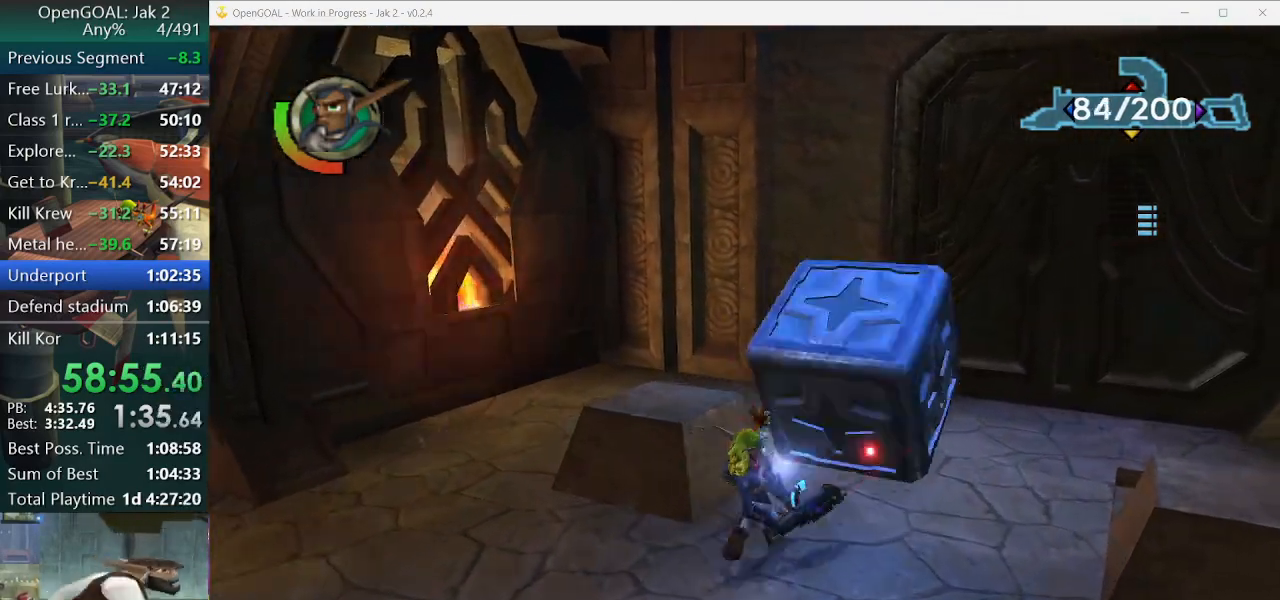
{"buttons": [], "left_stick": "up-right", "right_stick": "center", "events": [[100, "right_stick", "right"], [500, "right_stick", "center"]]}
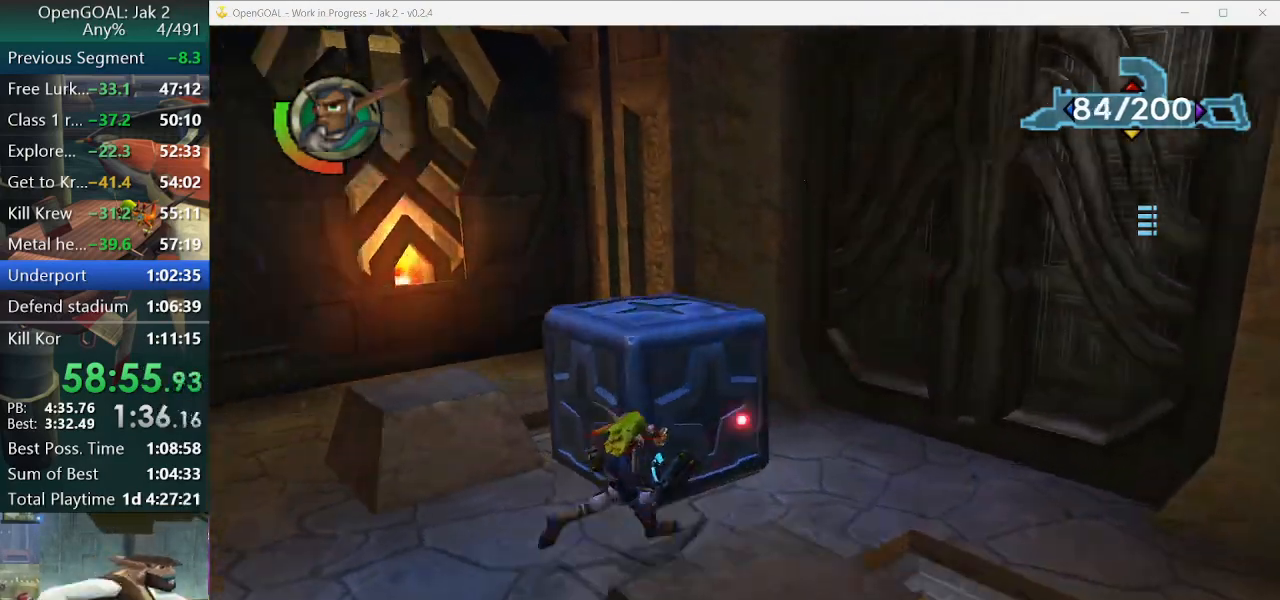
{"buttons": [], "left_stick": "left", "right_stick": "right", "events": [[167, "right_stick", "up"], [200, "left_stick", "up-left"], [233, "R1", "down"], [333, "R1", "up"], [333, "left_stick", "left"], [433, "right_stick", "right"]]}
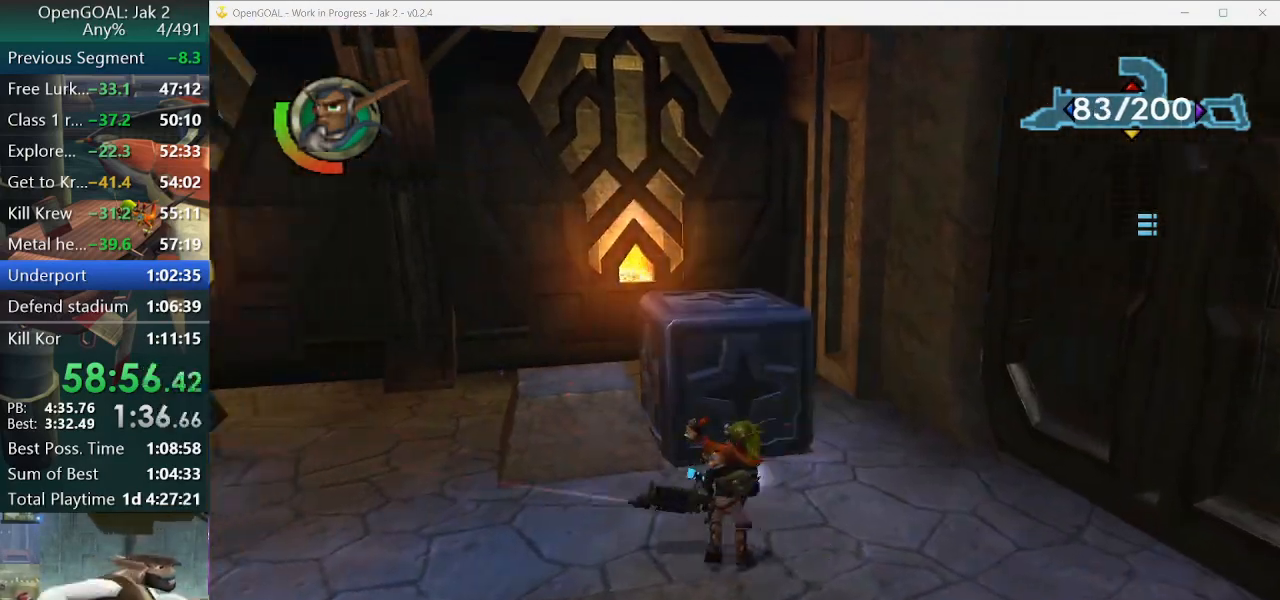
{"buttons": ["SQUARE"], "left_stick": "left", "right_stick": "center", "events": [[400, "right_stick", "center"], [433, "SQUARE", "down"]]}
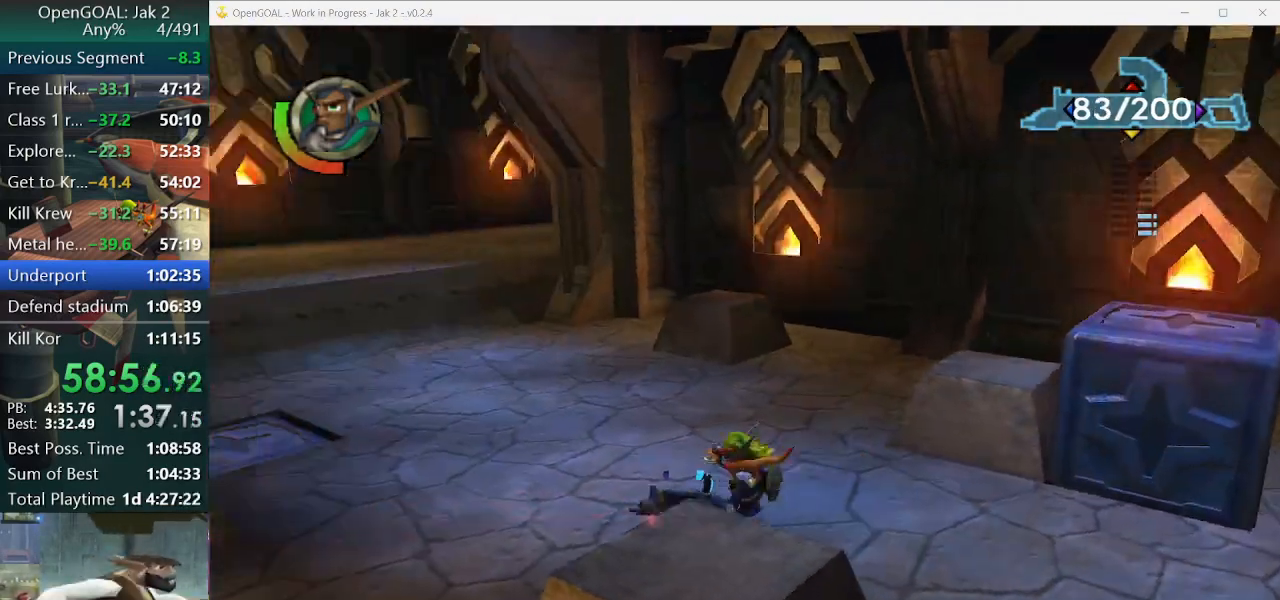
{"buttons": [], "left_stick": "left", "right_stick": "center", "events": [[333, "SQUARE", "up"]]}
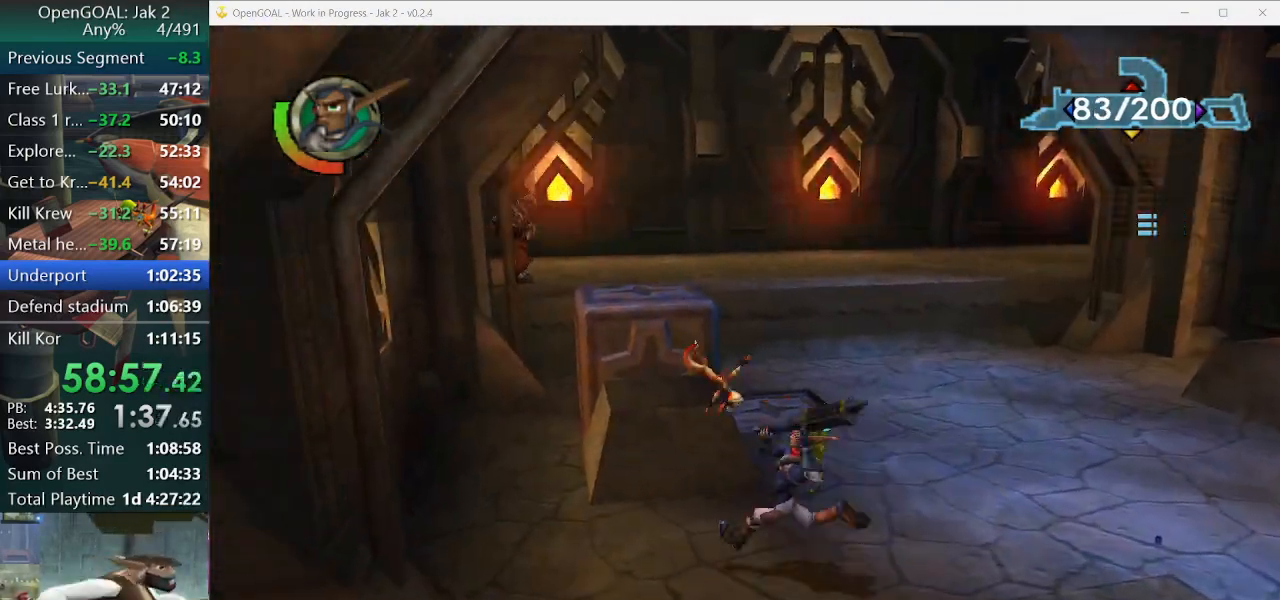
{"buttons": [], "left_stick": "up-left", "right_stick": "center", "events": [[200, "left_stick", "up-left"]]}
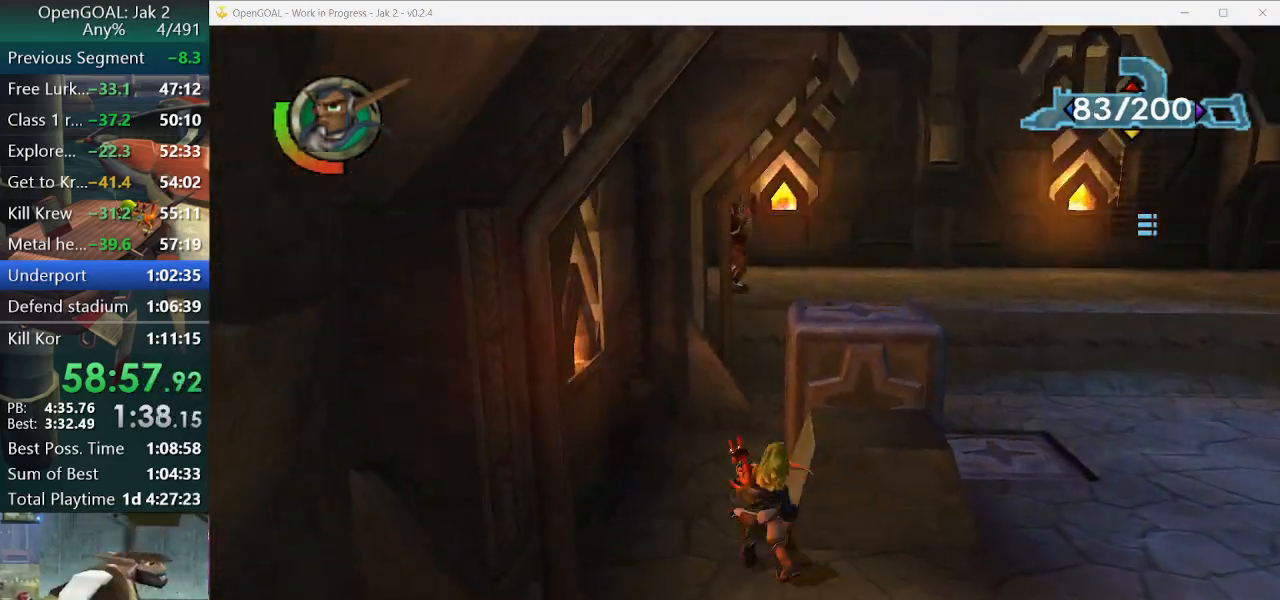
{"buttons": [], "left_stick": "up-right", "right_stick": "left", "events": [[33, "right_stick", "left"], [167, "left_stick", "up"], [267, "left_stick", "up-right"]]}
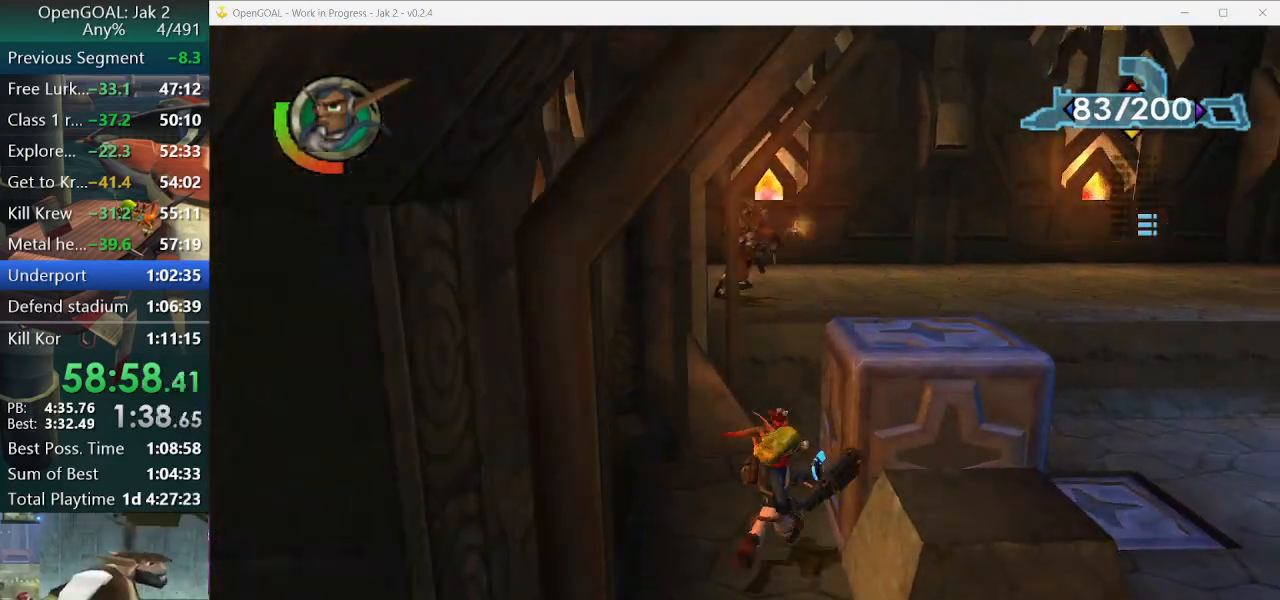
{"buttons": ["R1"], "left_stick": "up-right", "right_stick": "left"}
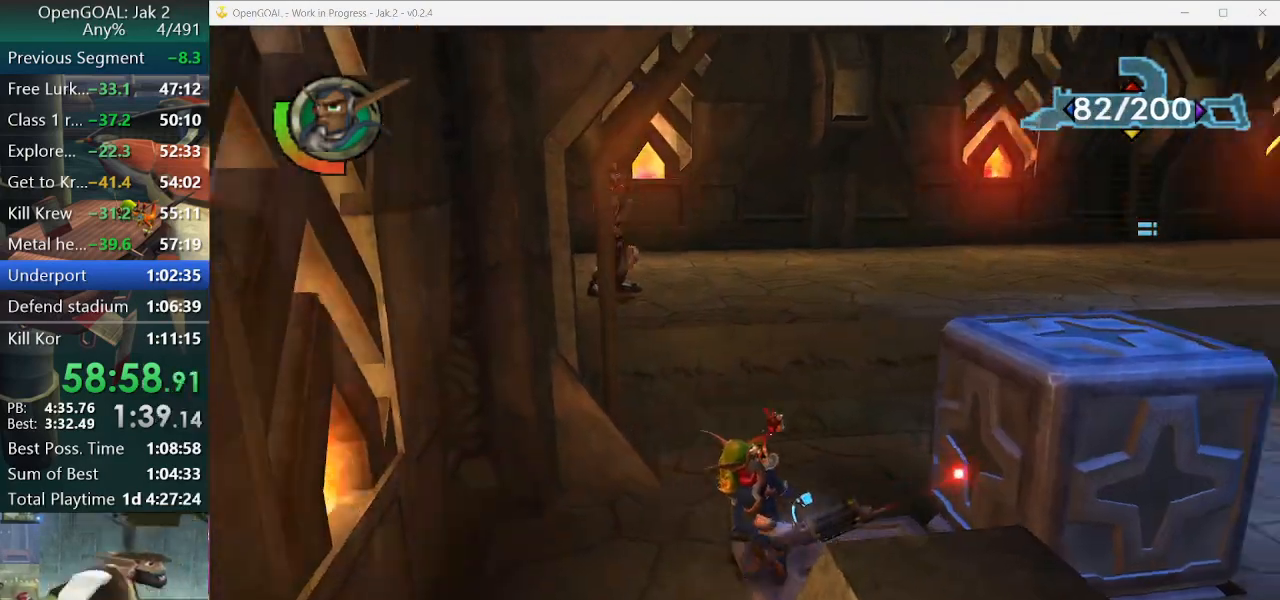
{"buttons": [], "left_stick": "up", "right_stick": "left", "events": [[67, "right_stick", "center"], [100, "R2", "down"], [133, "R1", "up"], [167, "R2", "up"], [167, "left_stick", "up"], [300, "right_stick", "left"]]}
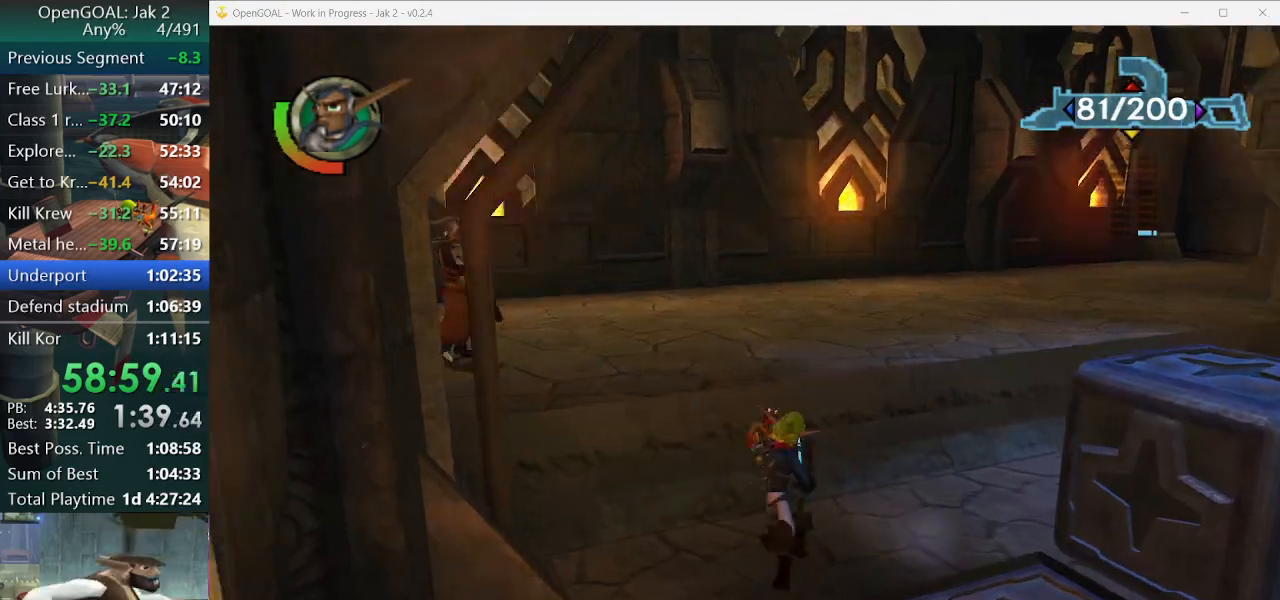
{"buttons": [], "left_stick": "up-right", "right_stick": "left", "events": [[33, "left_stick", "up-right"]]}
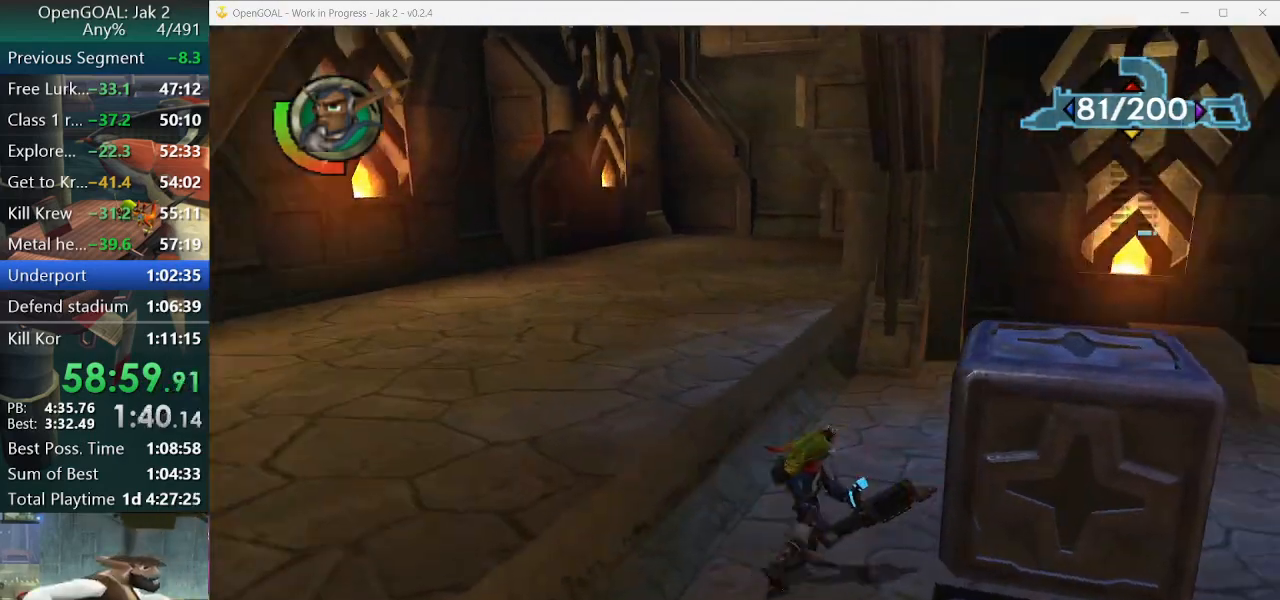
{"buttons": ["R1"], "left_stick": "up-right", "right_stick": "left", "events": [[100, "R1", "down"], [267, "R1", "up"], [500, "R1", "down"]]}
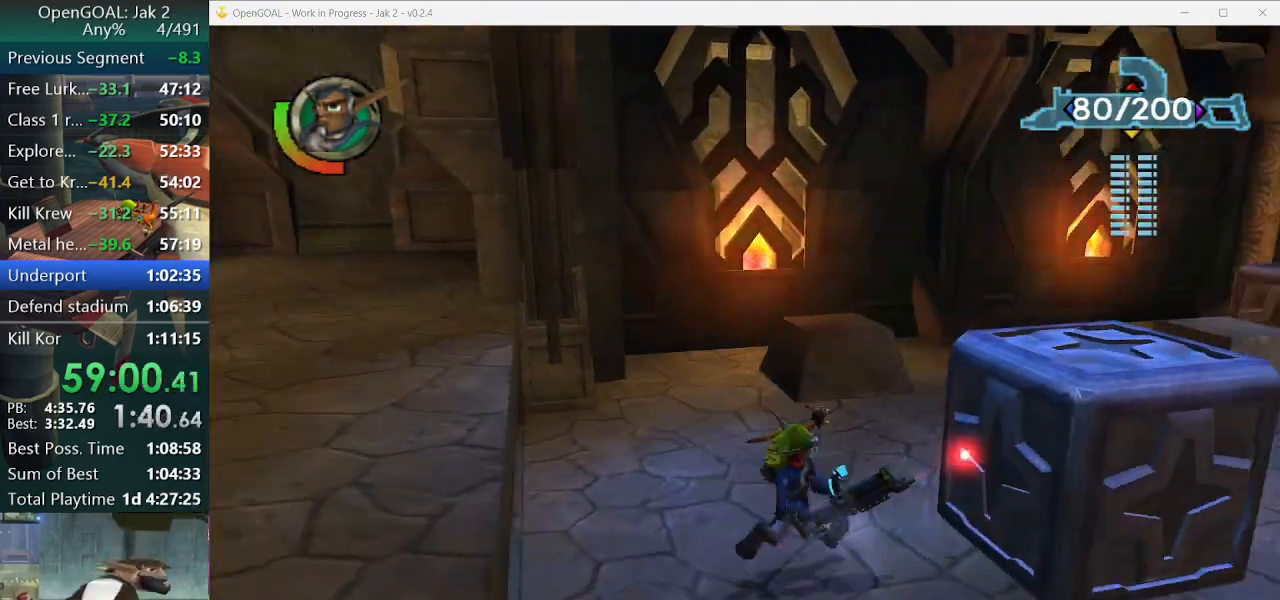
{"buttons": [], "left_stick": "up-right", "right_stick": "center", "events": [[133, "R1", "up"], [300, "right_stick", "center"], [400, "R1", "down"], [500, "R1", "up"]]}
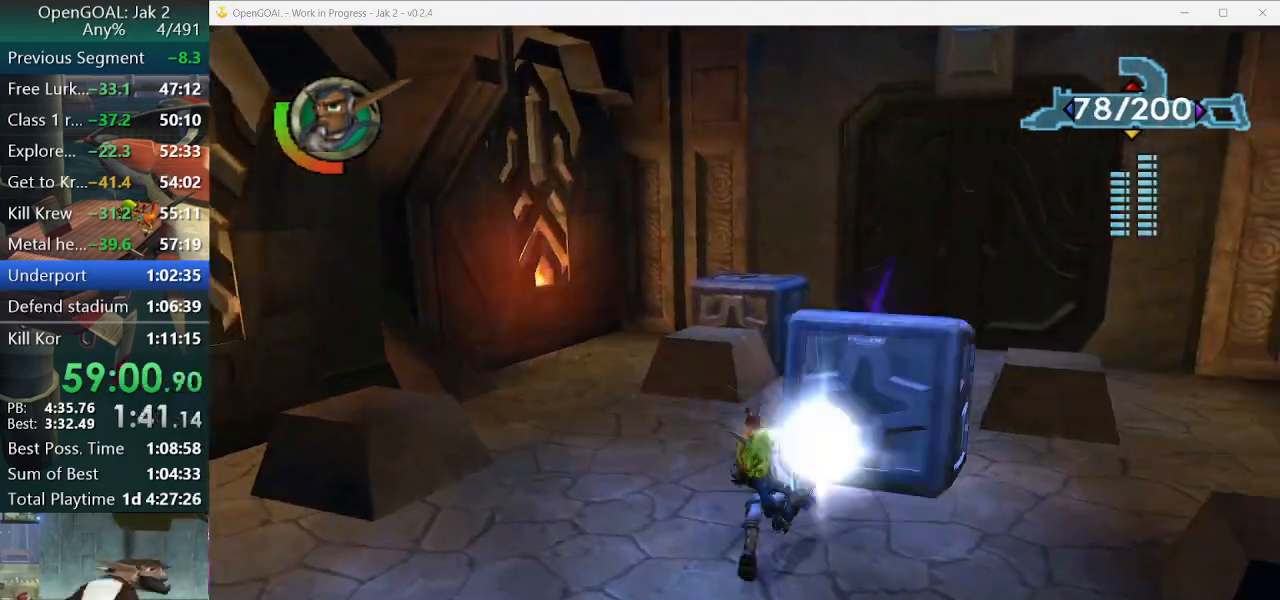
{"buttons": [], "left_stick": "up", "right_stick": "center", "events": [[67, "left_stick", "up"], [300, "right_stick", "up"], [333, "R1", "down"], [367, "right_stick", "center"], [467, "R1", "up"]]}
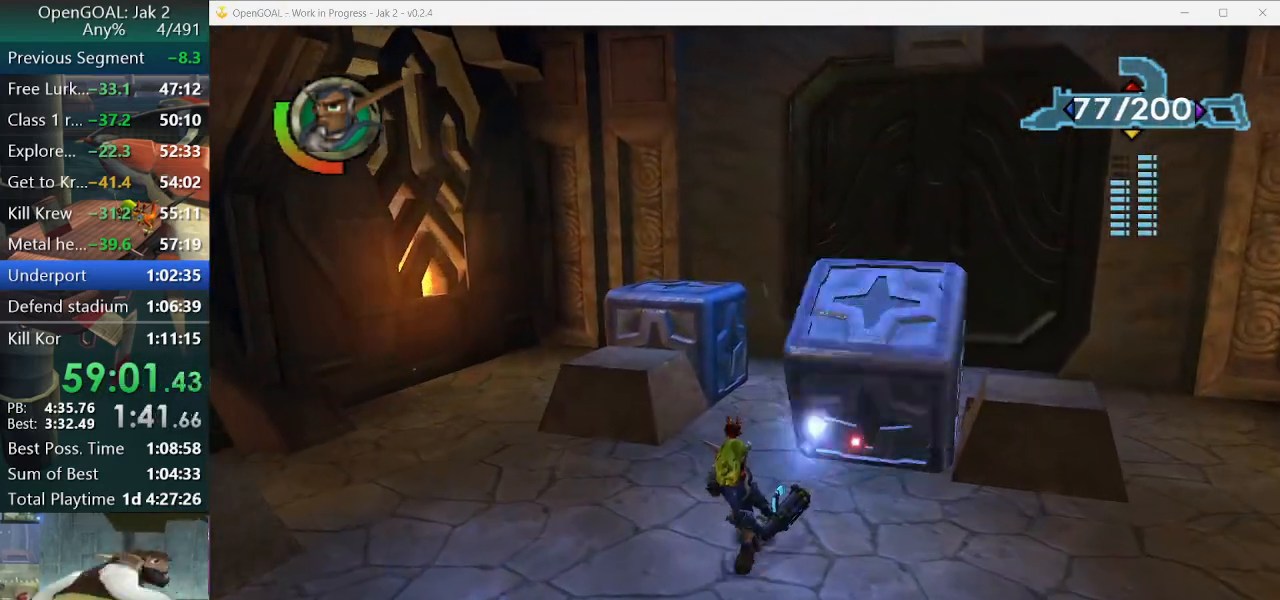
{"buttons": [], "left_stick": "up", "right_stick": "left", "events": [[233, "R1", "down"], [300, "R1", "up"], [467, "right_stick", "left"]]}
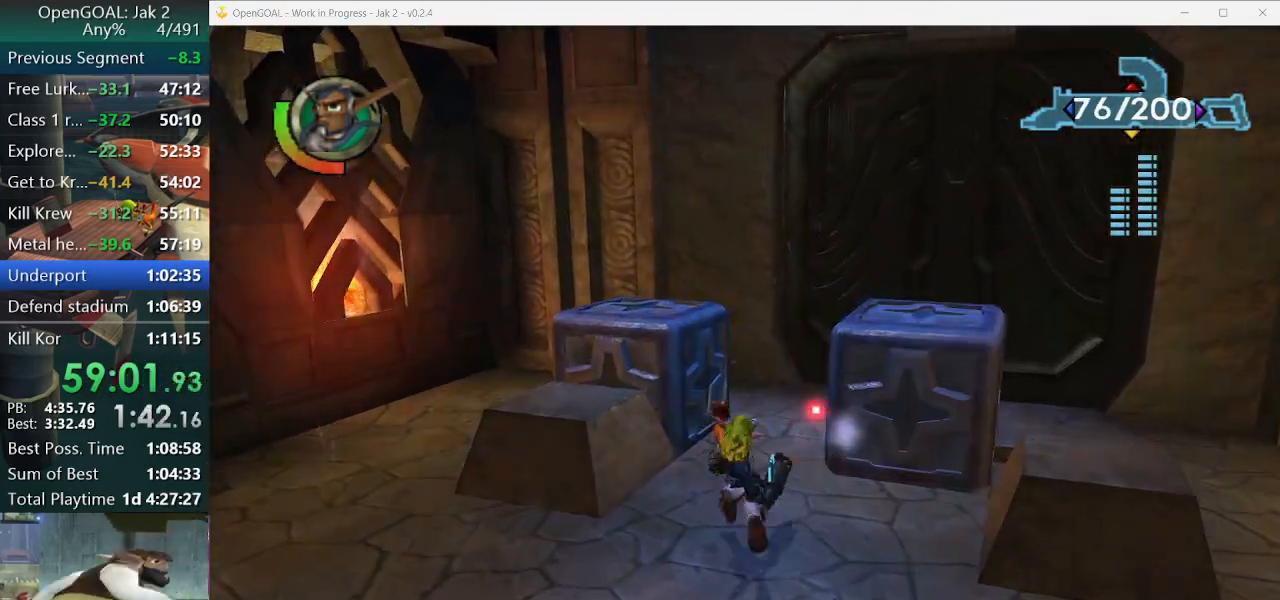
{"buttons": [], "left_stick": "up", "right_stick": "center", "events": [[367, "right_stick", "center"]]}
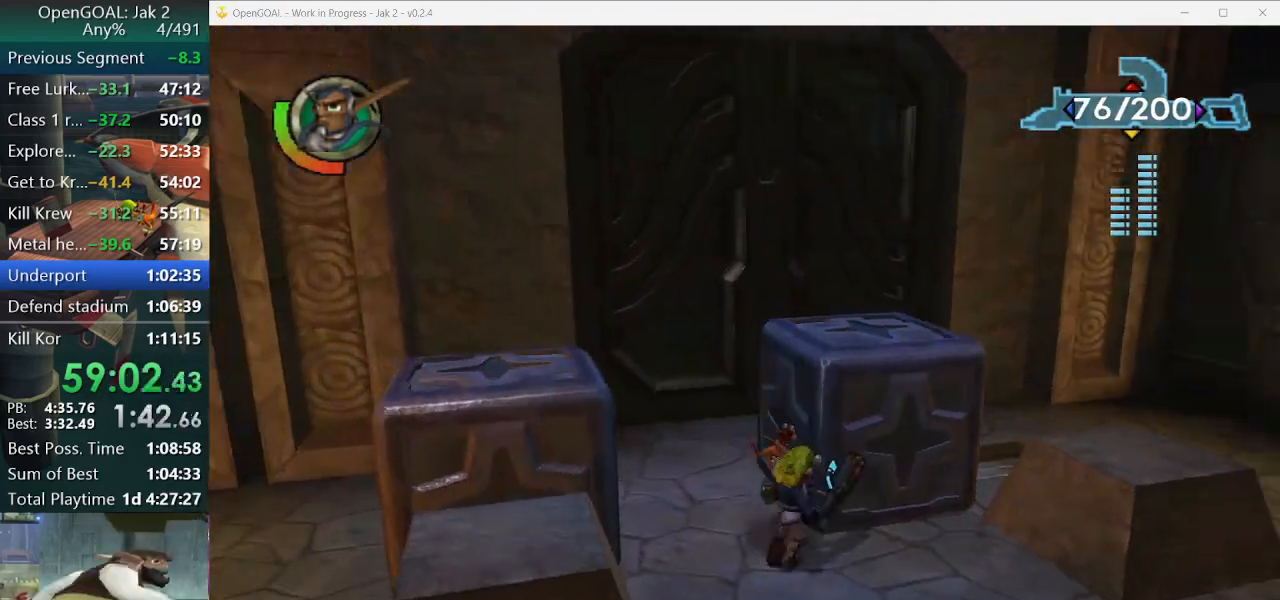
{"buttons": [], "left_stick": "up", "right_stick": "center", "events": [[33, "R1", "down"], [200, "R1", "up"]]}
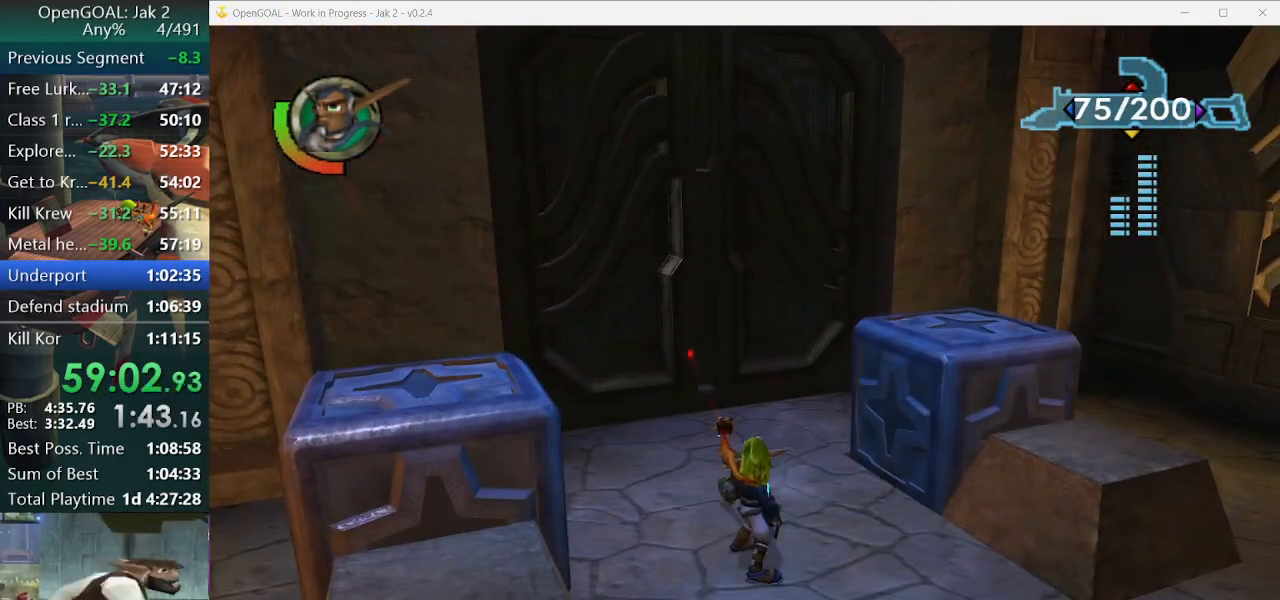
{"buttons": ["TRIANGLE"], "left_stick": "up", "right_stick": "center", "events": [[67, "SQUARE", "down"], [300, "SQUARE", "up"], [333, "left_stick", "center"], [433, "TRIANGLE", "down"], [500, "left_stick", "up"]]}
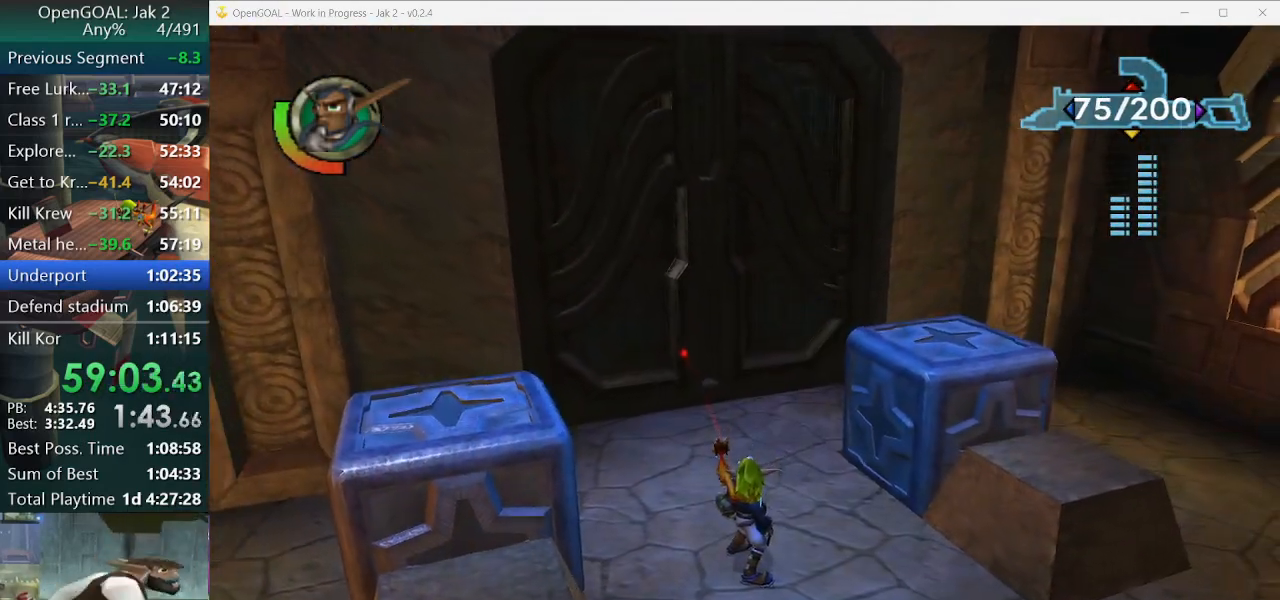
{"buttons": [], "left_stick": "up", "right_stick": "center", "events": [[67, "TRIANGLE", "up"], [167, "TRIANGLE", "down"], [300, "TRIANGLE", "up"], [400, "TRIANGLE", "down"], [500, "TRIANGLE", "up"]]}
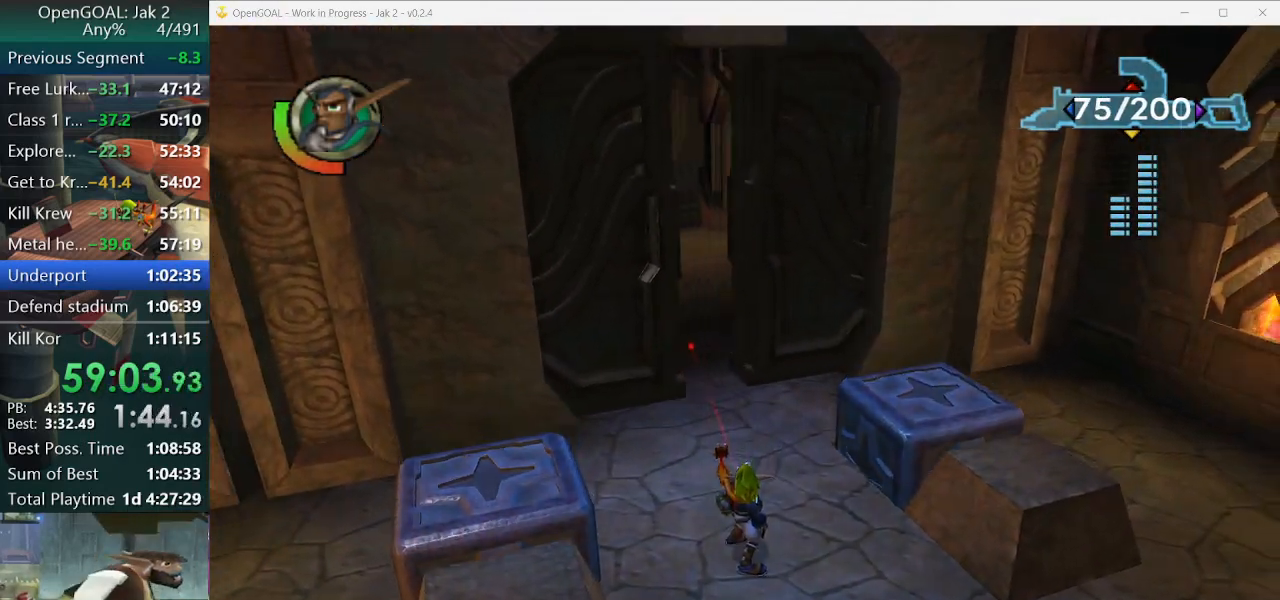
{"buttons": [], "left_stick": "up", "right_stick": "center", "events": [[200, "SQUARE", "down"], [433, "SQUARE", "up"]]}
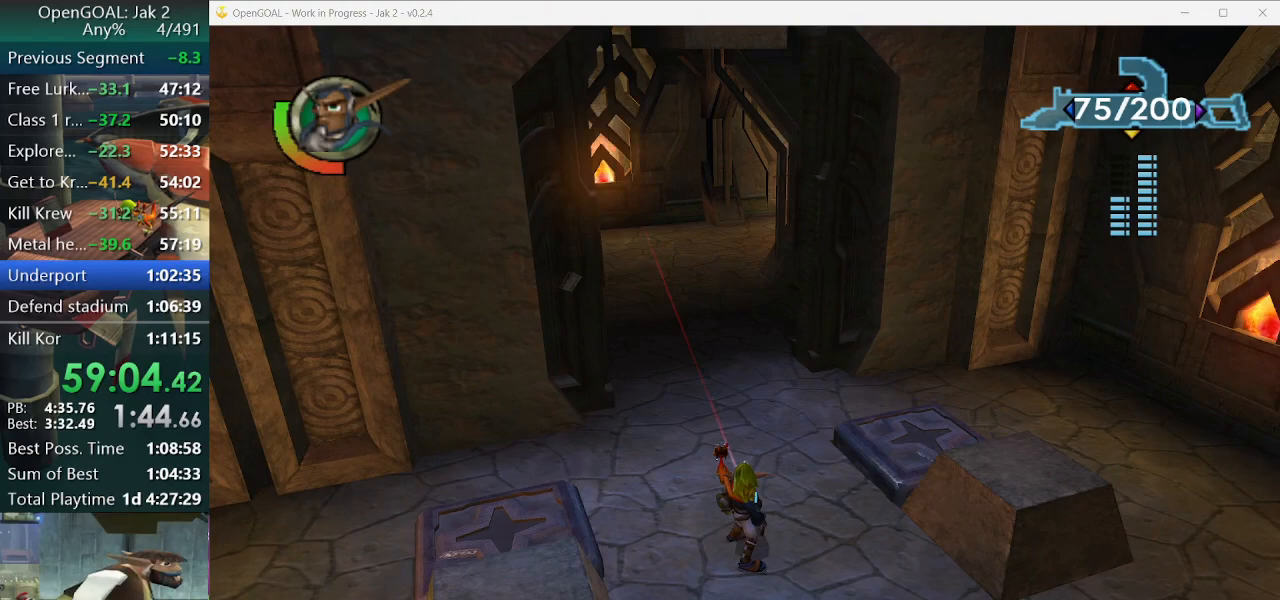
{"buttons": ["SQUARE"], "left_stick": "up", "right_stick": "center", "events": [[100, "SQUARE", "down"], [233, "SQUARE", "up"], [467, "SQUARE", "down"]]}
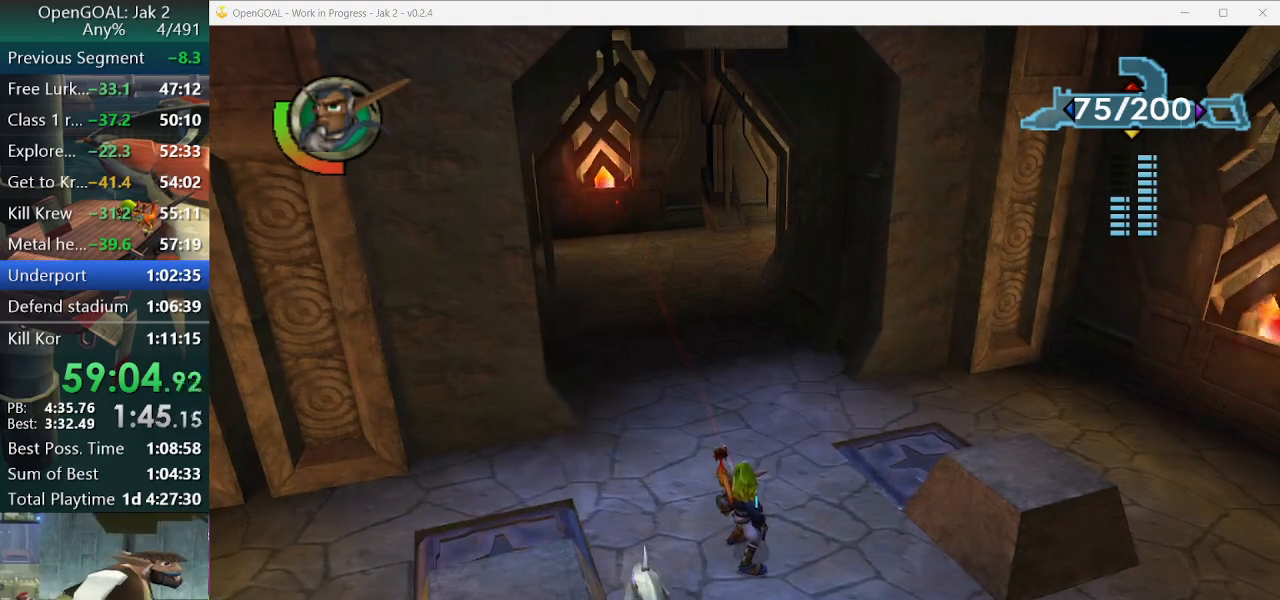
{"buttons": ["SQUARE"], "left_stick": "up", "right_stick": "center", "events": [[200, "SQUARE", "up"], [400, "SQUARE", "down"]]}
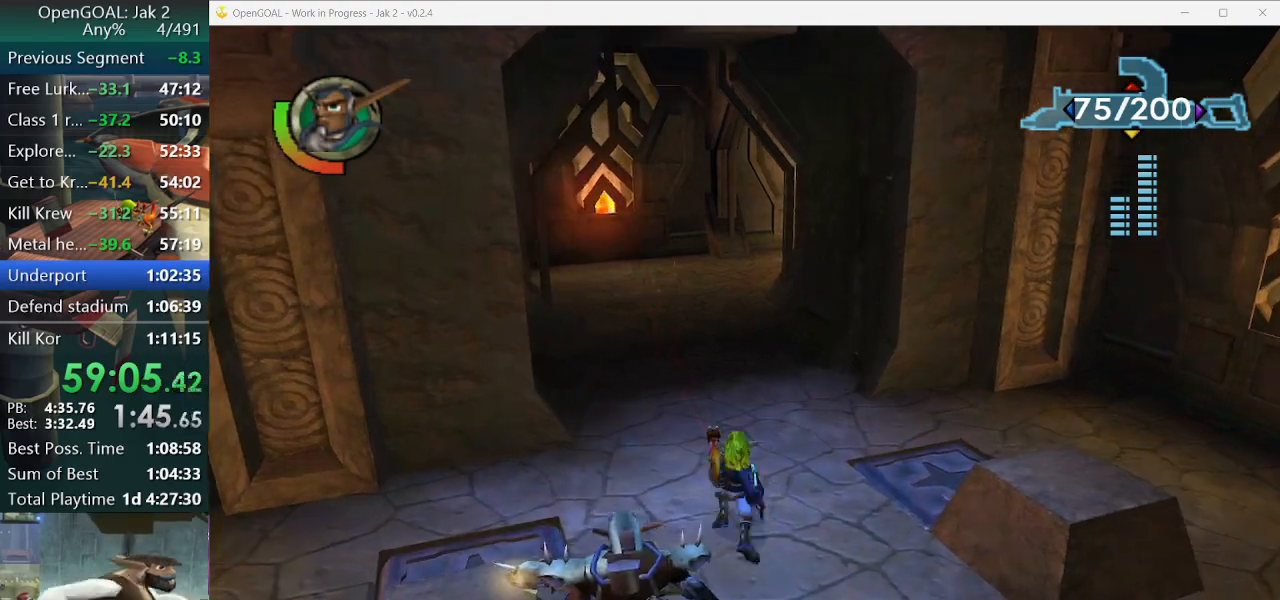
{"buttons": [], "left_stick": "up", "right_stick": "center", "events": [[300, "SQUARE", "up"]]}
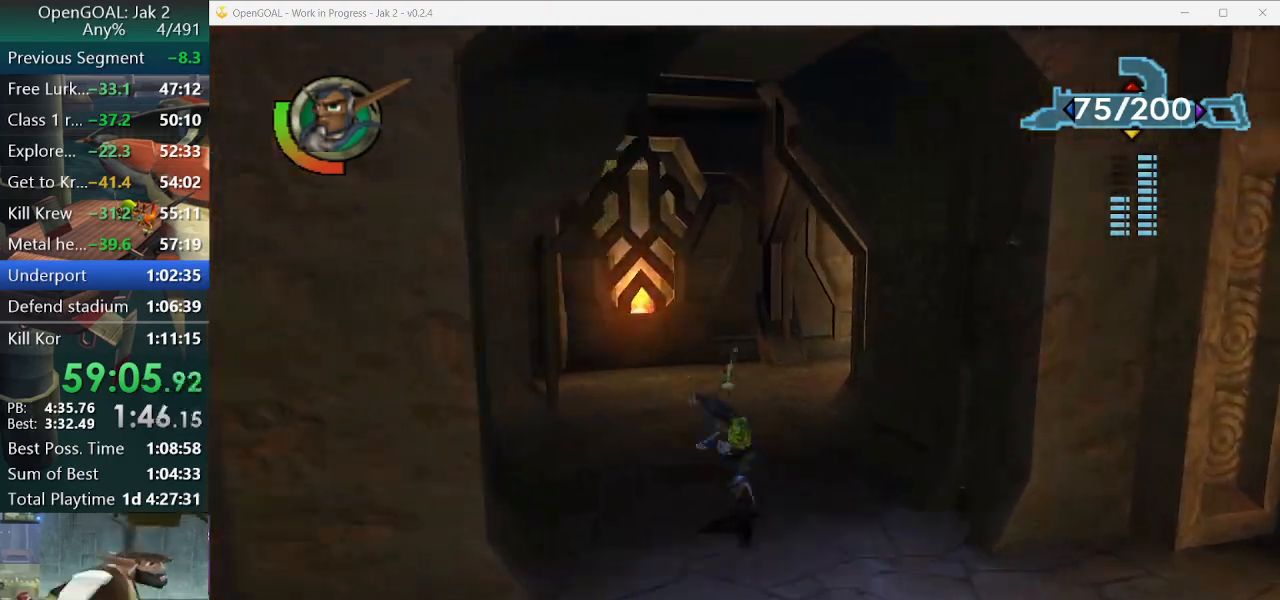
{"buttons": [], "left_stick": "up", "right_stick": "center", "events": [[67, "SQUARE", "down"], [400, "SQUARE", "up"]]}
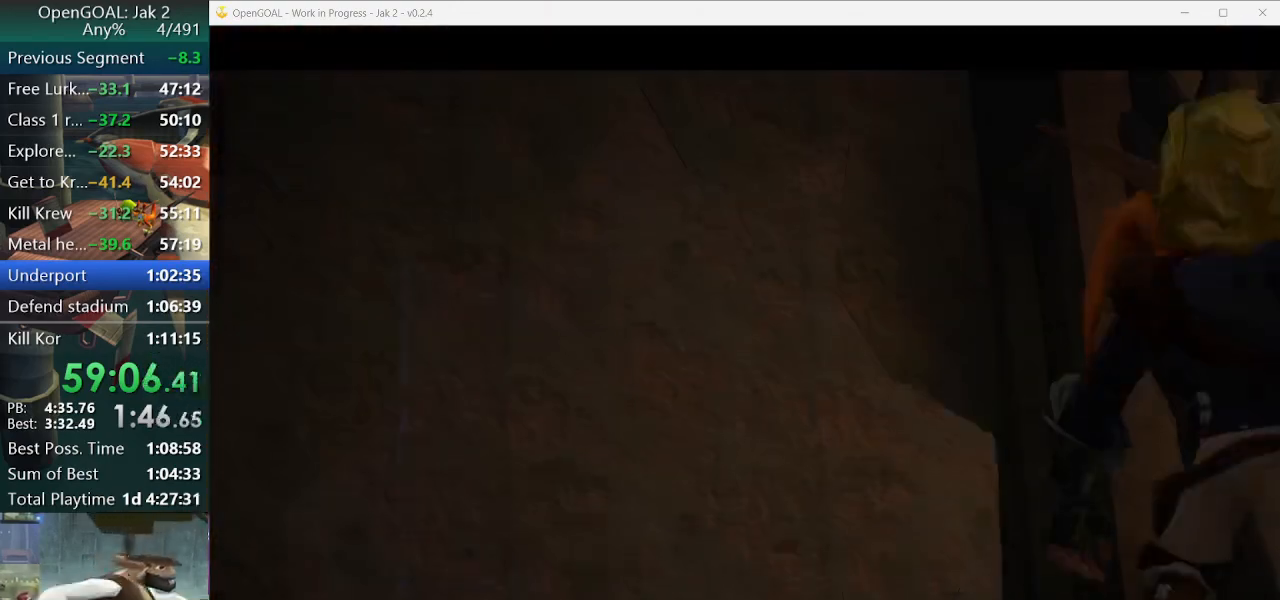
{"buttons": ["R2"], "left_stick": "up", "right_stick": "center", "events": [[267, "TRIANGLE", "down"], [367, "R2", "down"], [367, "TRIANGLE", "up"]]}
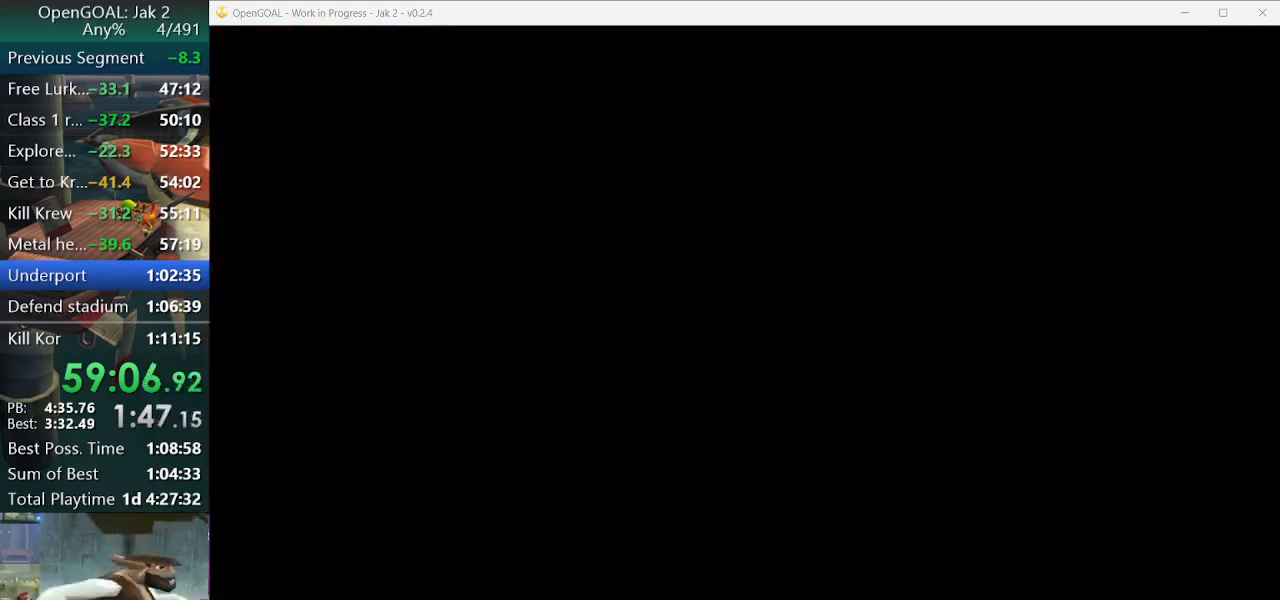
{"buttons": ["SQUARE"], "left_stick": "up", "right_stick": "center", "events": [[100, "R2", "up"], [133, "right_stick", "up-left"], [267, "right_stick", "center"], [400, "SQUARE", "down"]]}
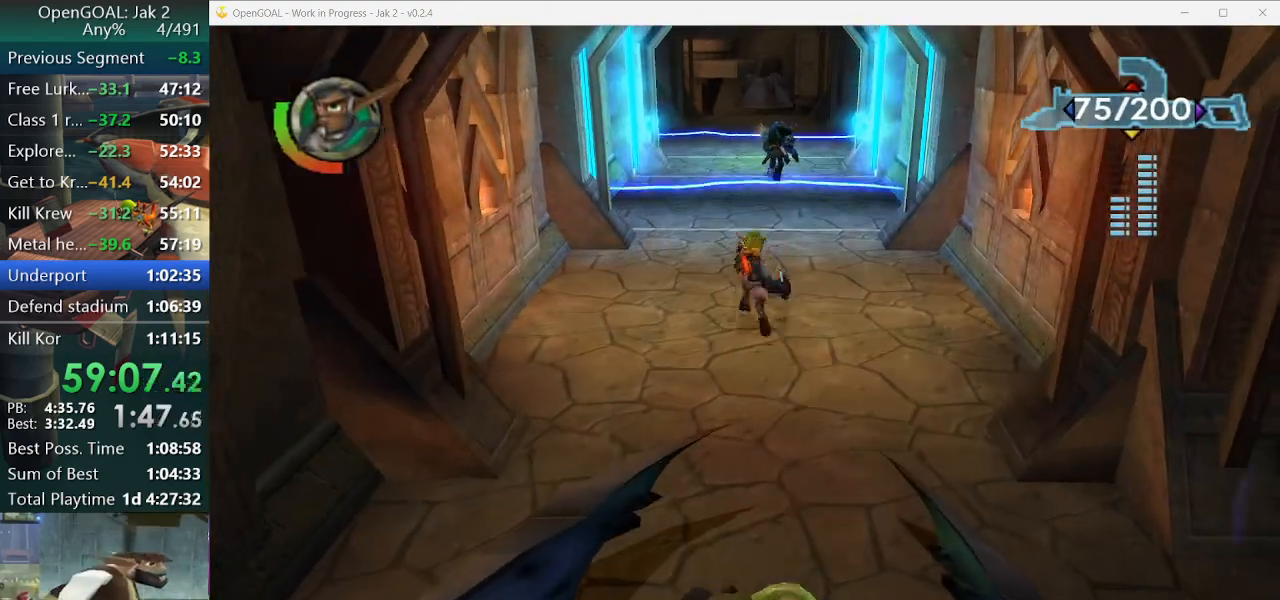
{"buttons": [], "left_stick": "up", "right_stick": "center", "events": [[100, "SQUARE", "up"]]}